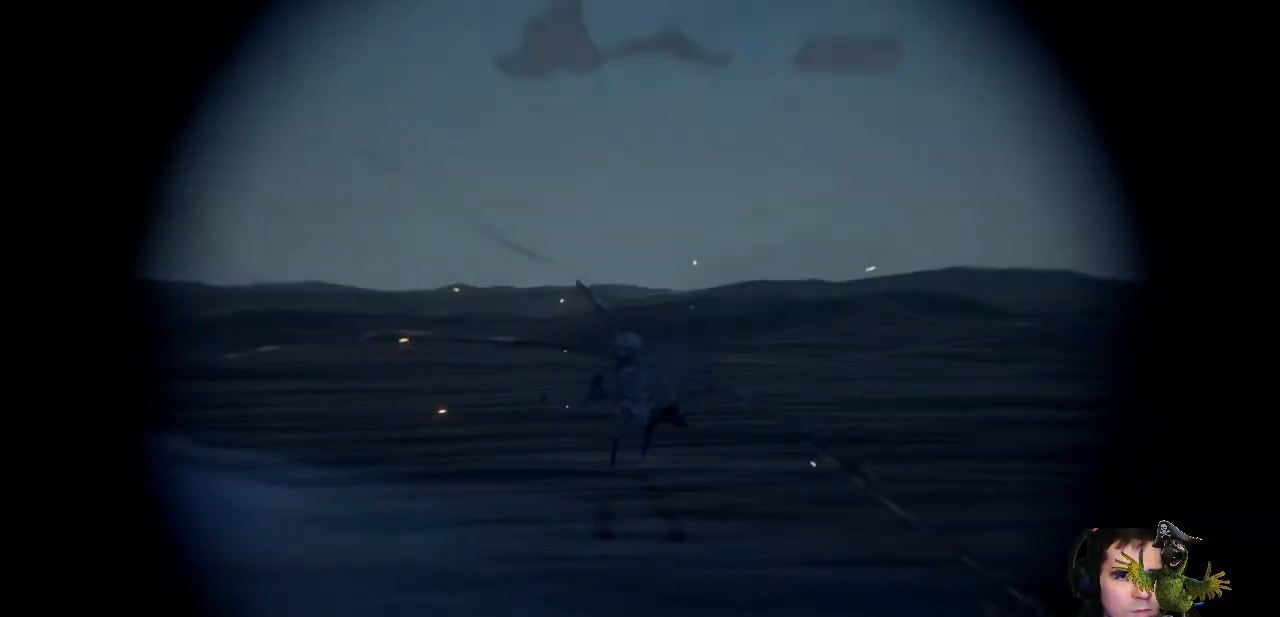
Gameplay with a controller (Xbox layout); each line is a JSON object with the inputs held at the frame after it (dt_ms = milliseconds from this image to that frame). "events" lists button and stick changes between this image and that frame as [ms after this image, input, new state], when the widget could be followed in between. Not read: R3.
{"dt_ms": 500, "buttons": [], "left_stick": "up", "right_stick": "center", "events": [[133, "L2", "up"], [200, "Y", "down"], [300, "Y", "up"]]}
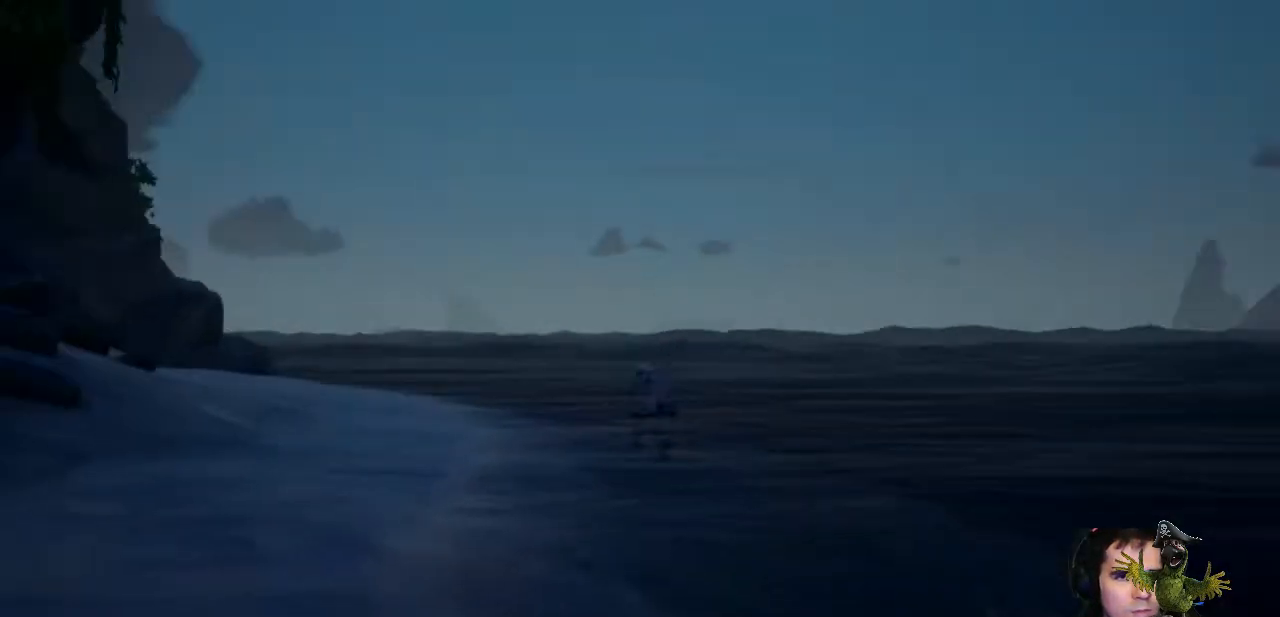
{"dt_ms": 500, "buttons": [], "left_stick": "up", "right_stick": "center", "events": [[133, "right_stick", "down"], [267, "L3", "down"], [267, "right_stick", "center"], [400, "L3", "up"]]}
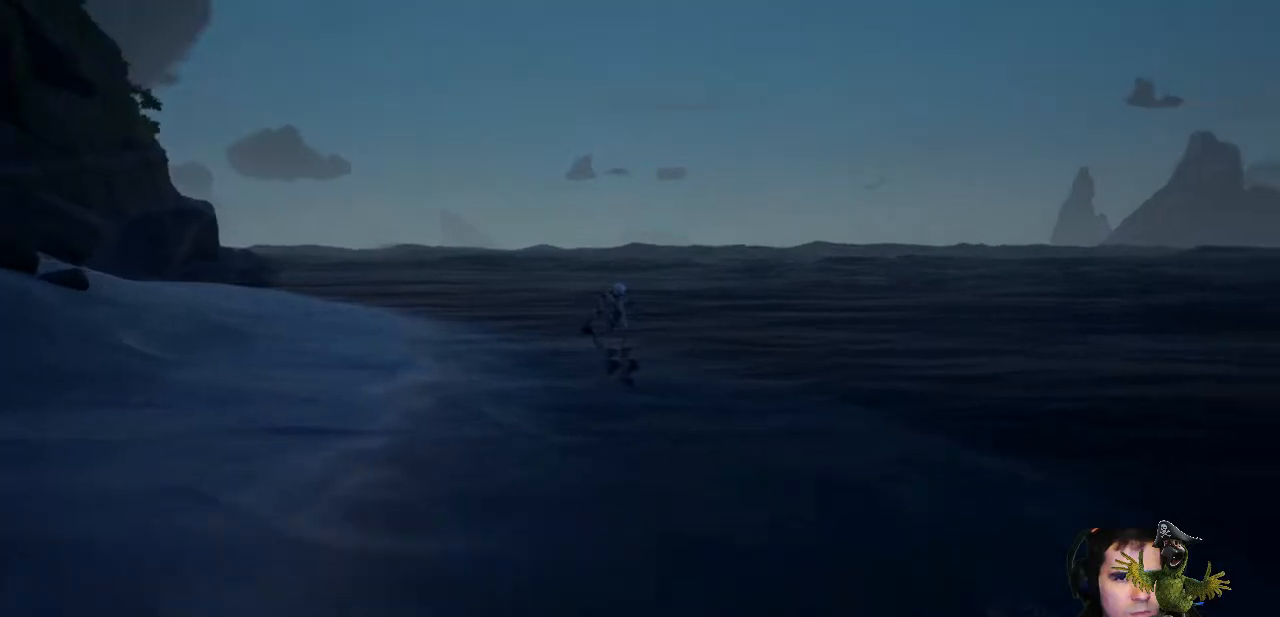
{"dt_ms": 500, "buttons": [], "left_stick": "up", "right_stick": "center", "events": [[167, "A", "down"], [300, "A", "up"]]}
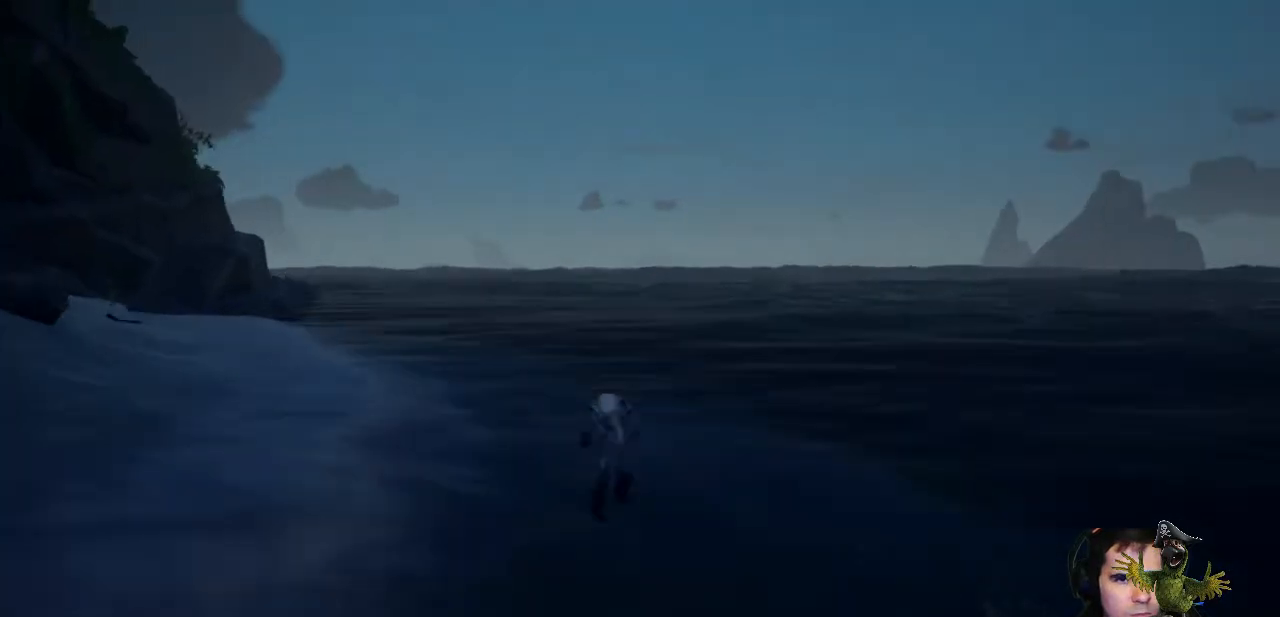
{"dt_ms": 500, "buttons": [], "left_stick": "down-left", "right_stick": "center", "events": [[267, "R2", "down"], [467, "R2", "up"], [467, "left_stick", "down-left"]]}
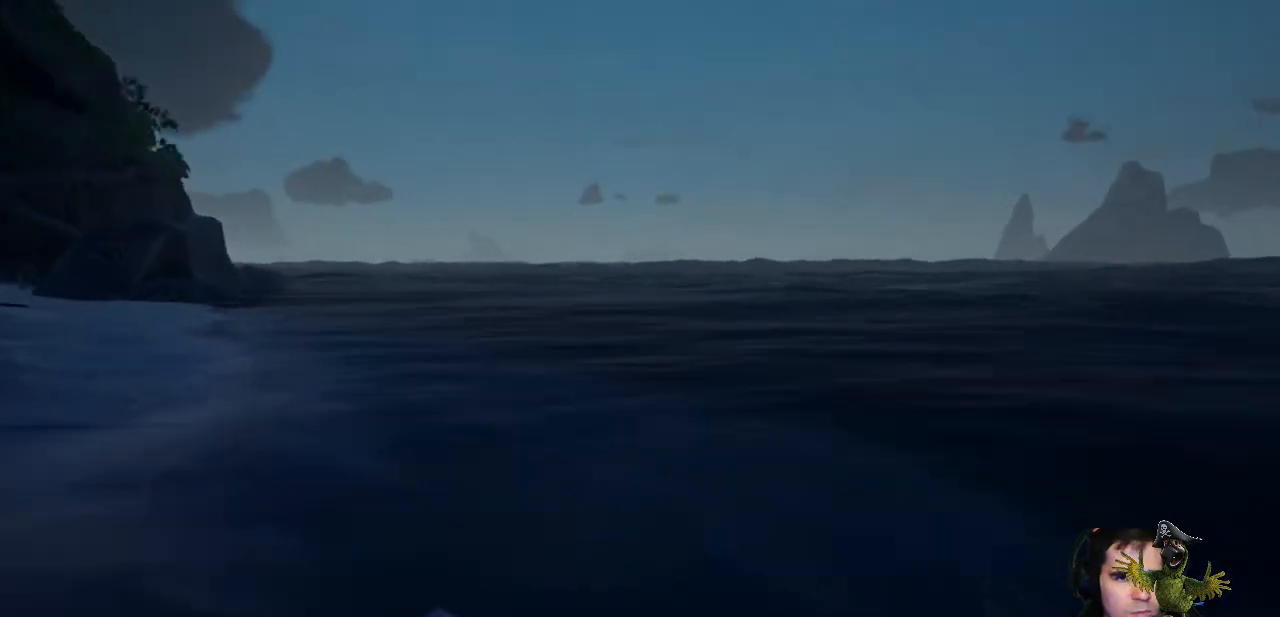
{"dt_ms": 500, "buttons": [], "left_stick": "down-left", "right_stick": "center", "events": [[33, "R2", "down"], [167, "R2", "up"], [233, "R2", "down"], [333, "right_stick", "down-left"], [367, "R2", "up"], [467, "right_stick", "center"]]}
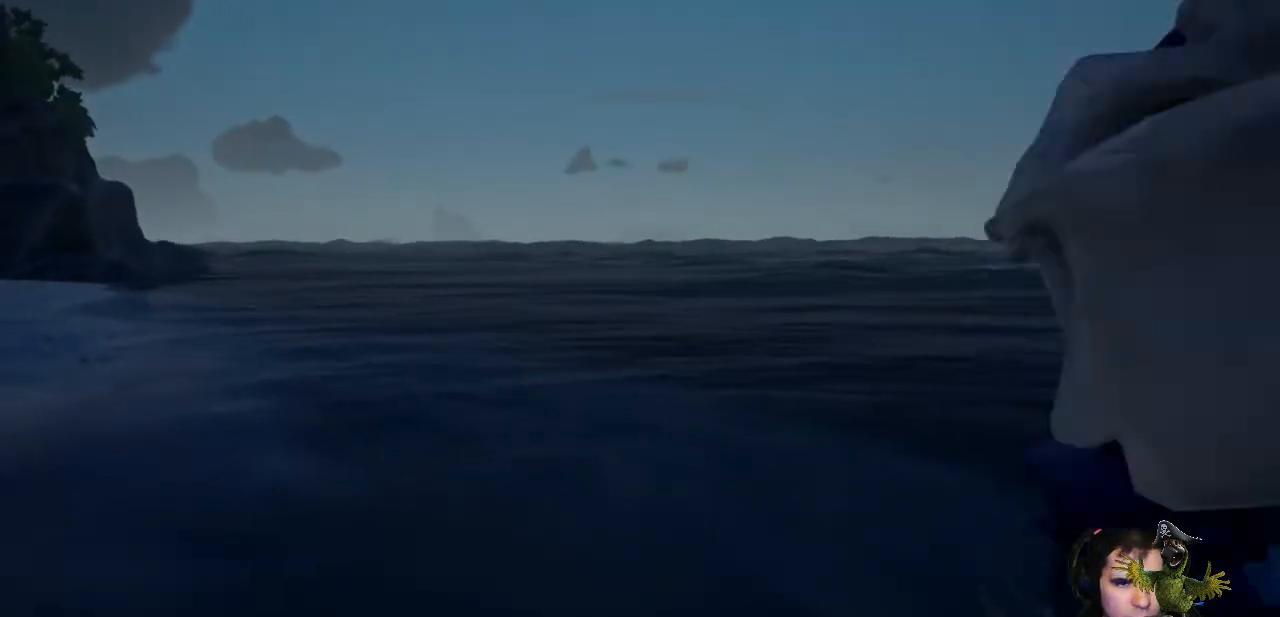
{"dt_ms": 500, "buttons": [], "left_stick": "down-left", "right_stick": "center", "events": [[133, "R2", "down"], [233, "right_stick", "down-left"], [267, "R2", "up"], [333, "R2", "down"], [367, "right_stick", "left"], [467, "R2", "up"], [467, "right_stick", "center"]]}
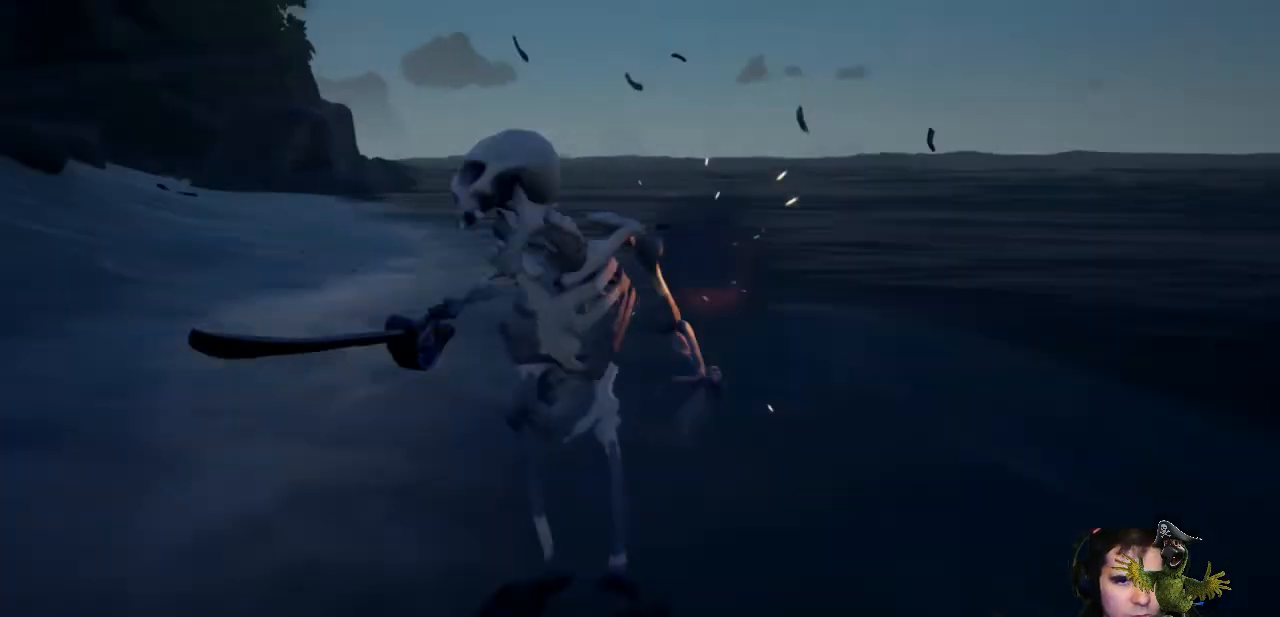
{"dt_ms": 500, "buttons": ["R2"], "left_stick": "up", "right_stick": "center", "events": [[33, "R2", "down"], [33, "left_stick", "center"], [167, "R2", "up"], [200, "left_stick", "up"], [233, "right_stick", "up-right"], [400, "R2", "down"], [467, "right_stick", "center"]]}
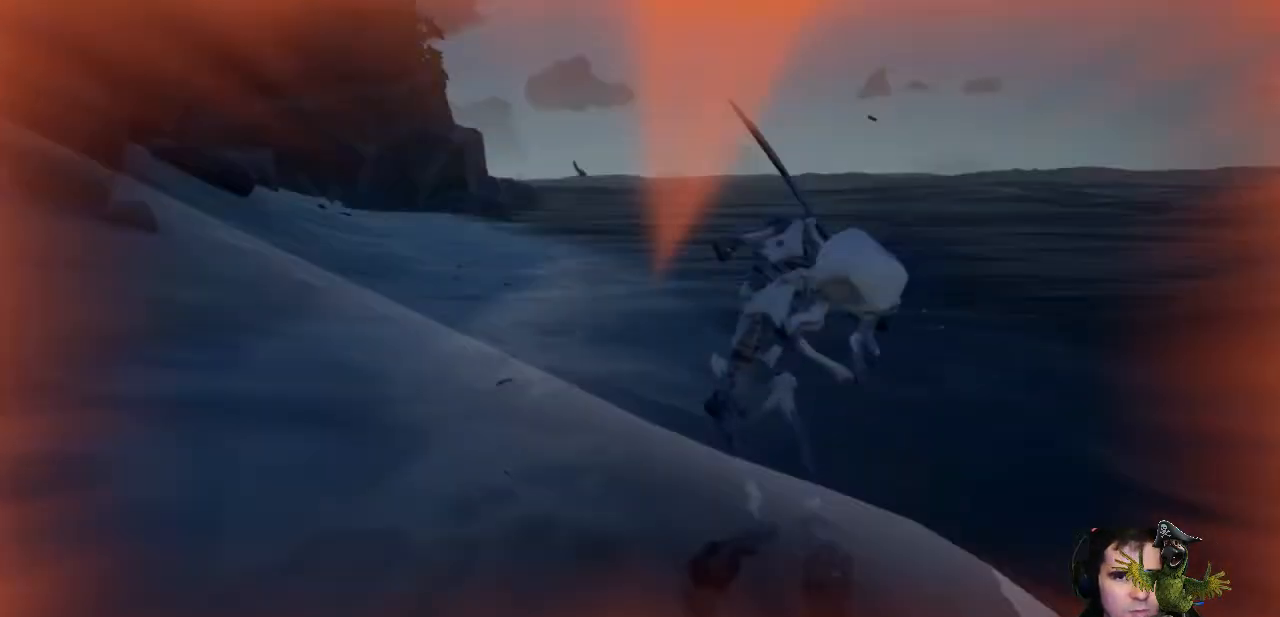
{"dt_ms": 500, "buttons": [], "left_stick": "down", "right_stick": "center", "events": [[67, "R2", "up"], [100, "R2", "down"], [267, "R2", "up"], [300, "left_stick", "center"], [333, "R2", "down"], [367, "right_stick", "left"], [467, "R2", "up"], [500, "left_stick", "down"], [500, "right_stick", "center"]]}
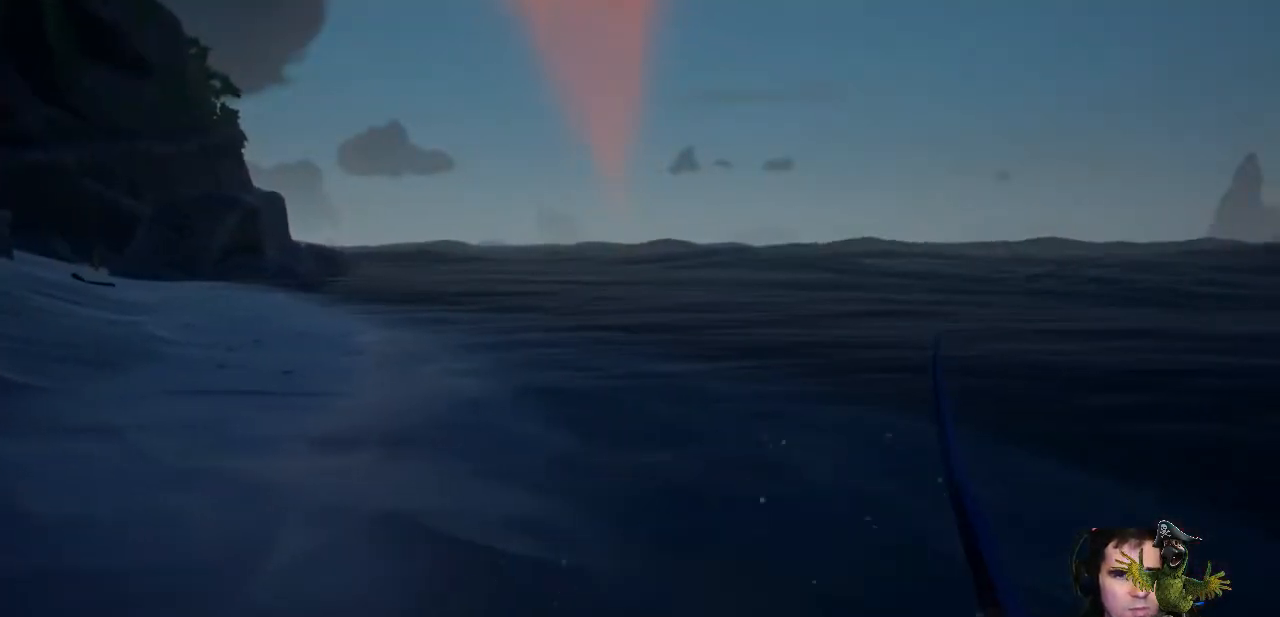
{"dt_ms": 500, "buttons": ["R2"], "left_stick": "center", "right_stick": "right", "events": [[33, "R2", "down"], [200, "R2", "up"], [200, "left_stick", "center"], [233, "R2", "down"], [400, "R2", "up"], [400, "right_stick", "right"], [500, "R2", "down"]]}
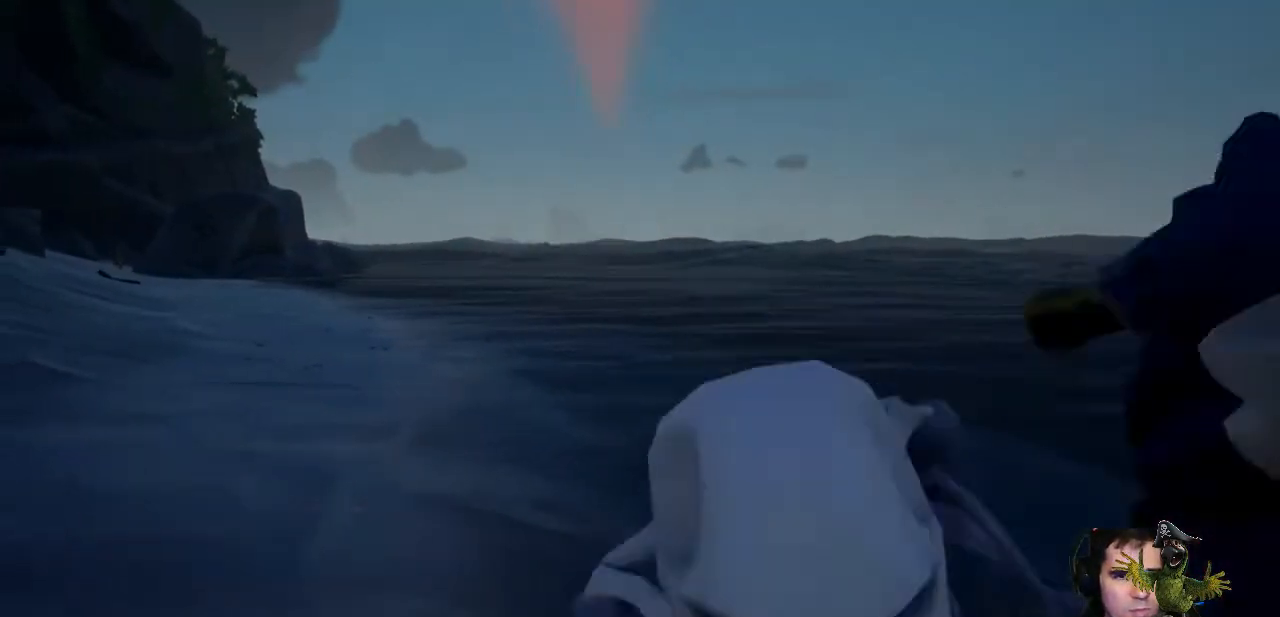
{"dt_ms": 500, "buttons": [], "left_stick": "up", "right_stick": "center", "events": [[67, "right_stick", "center"], [133, "R2", "up"], [200, "left_stick", "down"], [267, "R2", "down"], [333, "left_stick", "center"], [433, "R2", "up"], [500, "left_stick", "up"]]}
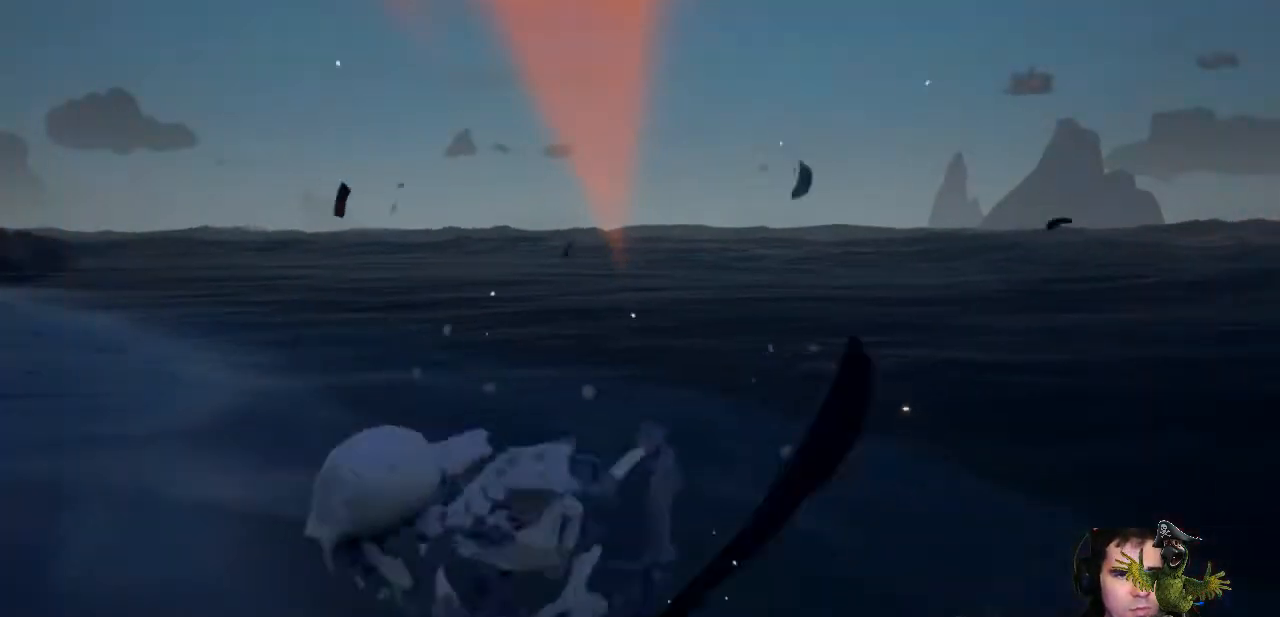
{"dt_ms": 500, "buttons": ["R2"], "left_stick": "center", "right_stick": "center", "events": [[33, "R2", "down"], [167, "R2", "up"], [233, "R2", "down"], [267, "left_stick", "center"], [367, "R2", "up"], [433, "R2", "down"]]}
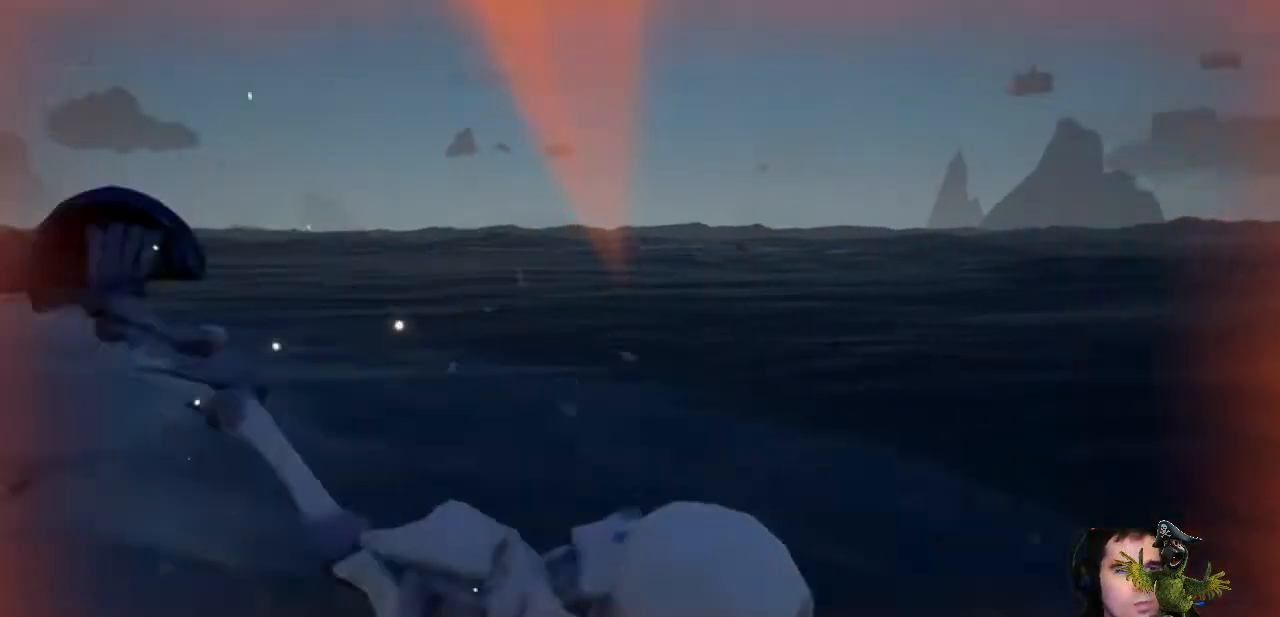
{"dt_ms": 500, "buttons": [], "left_stick": "down-left", "right_stick": "center", "events": [[100, "R2", "up"], [133, "R2", "down"], [300, "R2", "up"], [300, "left_stick", "down-left"], [367, "R2", "down"], [500, "R2", "up"]]}
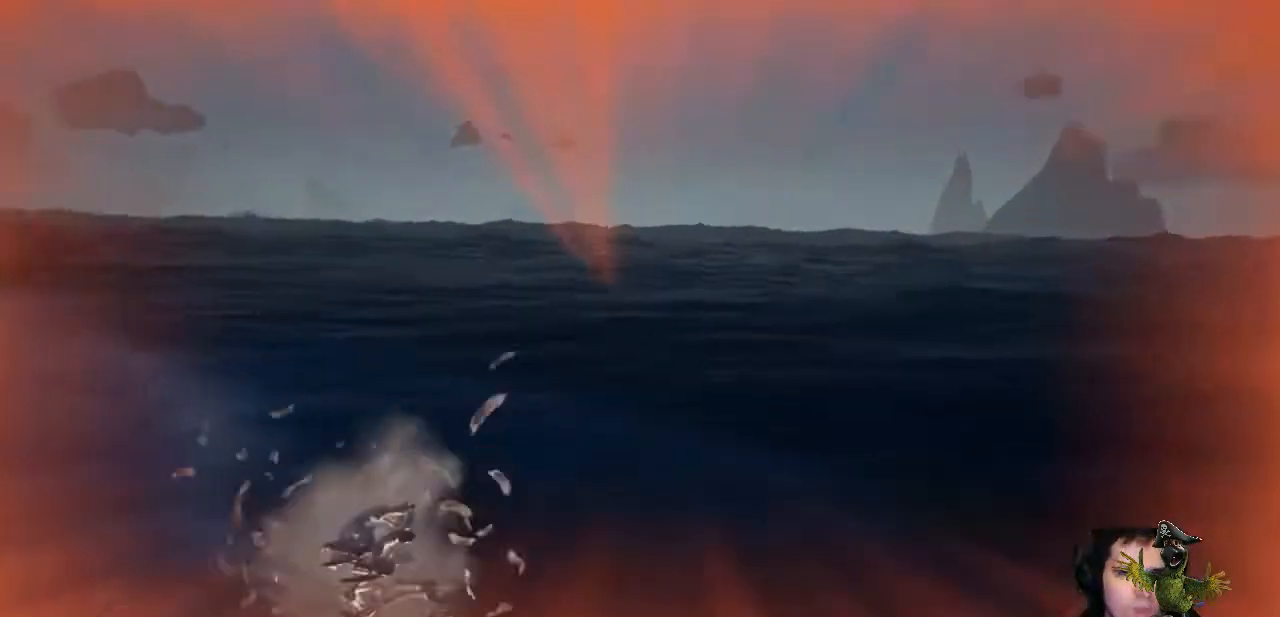
{"dt_ms": 500, "buttons": [], "left_stick": "up-left", "right_stick": "center", "events": [[33, "left_stick", "center"], [67, "R2", "down"], [200, "R2", "up"], [433, "left_stick", "up-left"]]}
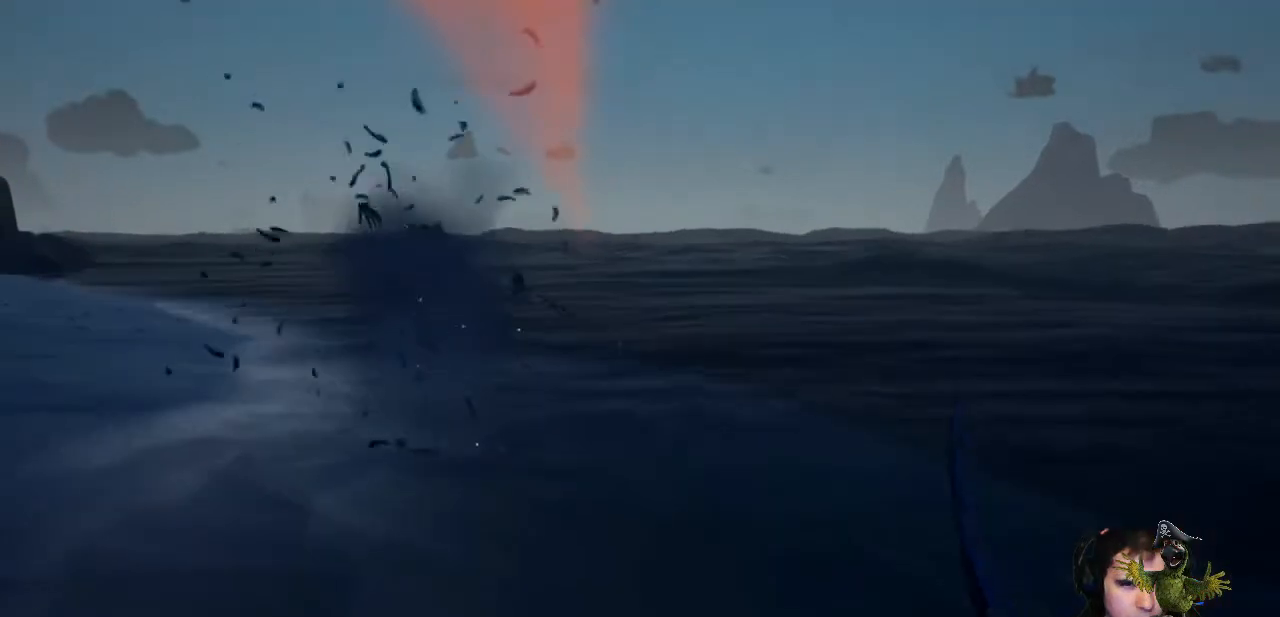
{"dt_ms": 500, "buttons": [], "left_stick": "up", "right_stick": "center", "events": [[67, "right_stick", "left"], [167, "left_stick", "up"], [300, "right_stick", "center"]]}
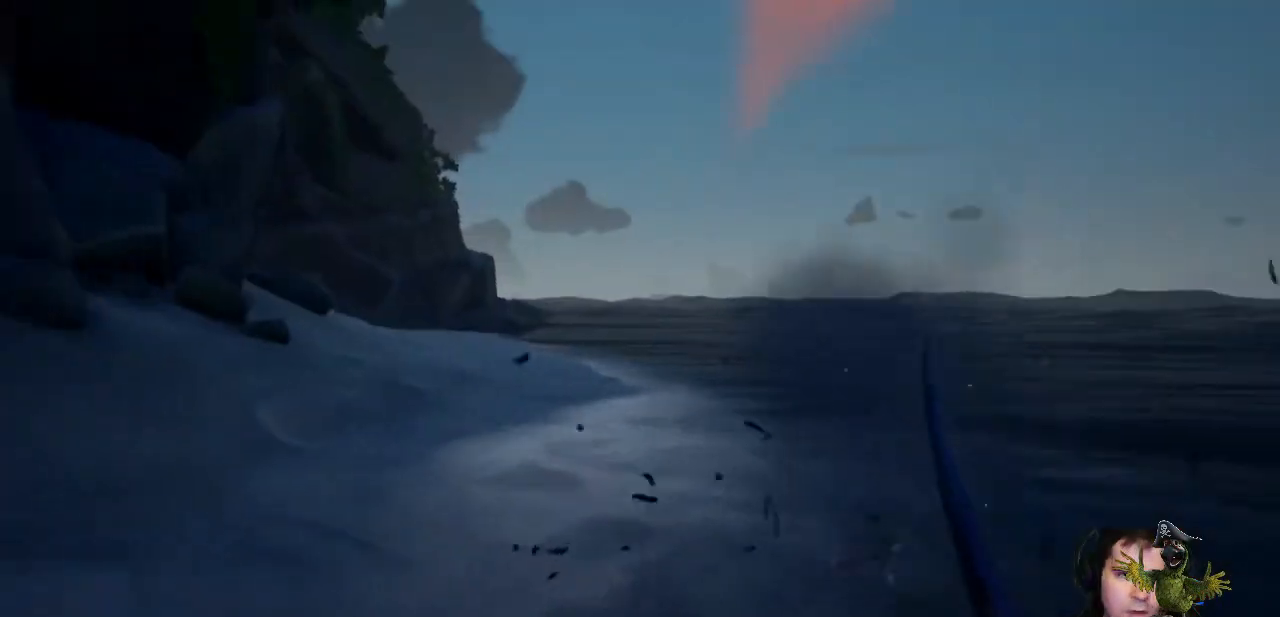
{"dt_ms": 500, "buttons": ["L1"], "left_stick": "center", "right_stick": "up", "events": [[100, "L1", "down"], [100, "left_stick", "center"], [233, "right_stick", "up"]]}
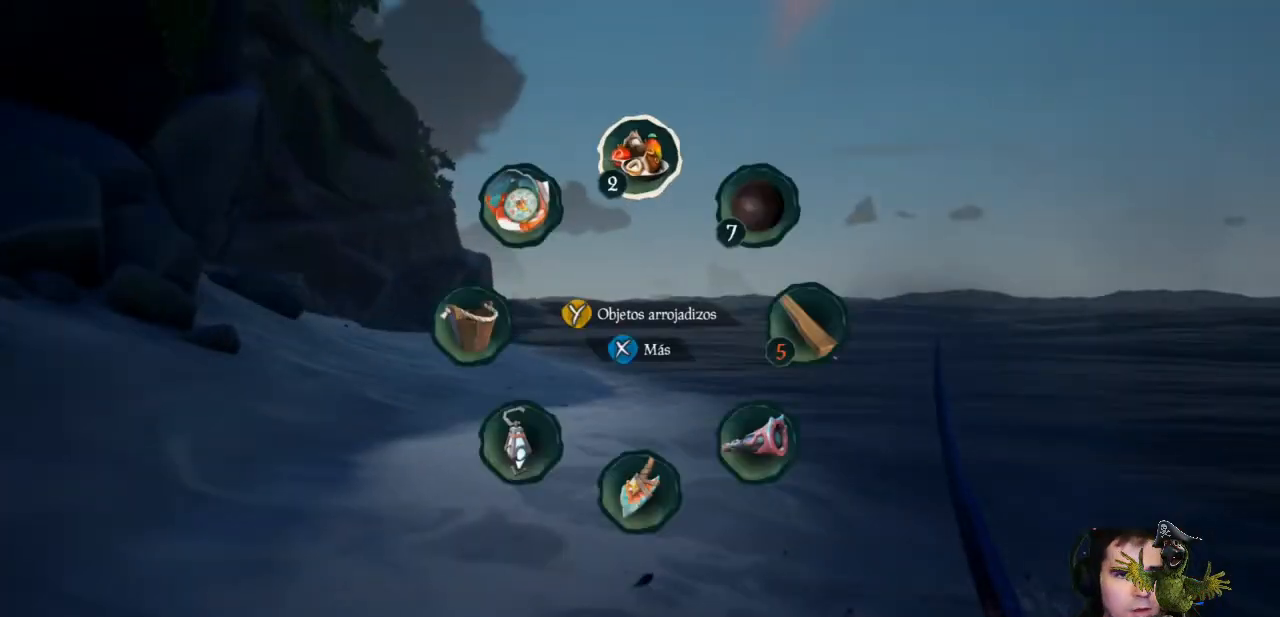
{"dt_ms": 500, "buttons": ["R2"], "left_stick": "center", "right_stick": "center", "events": [[100, "right_stick", "center"], [167, "L1", "up"], [367, "R2", "down"]]}
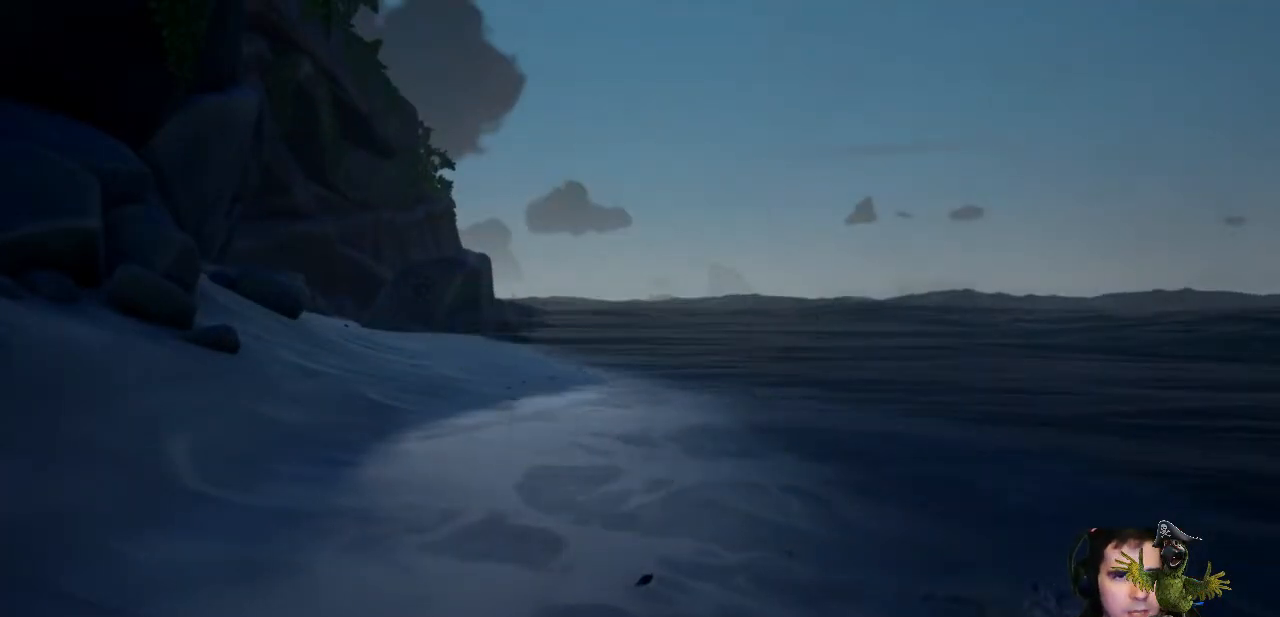
{"dt_ms": 500, "buttons": ["R2"], "left_stick": "center", "right_stick": "center", "events": []}
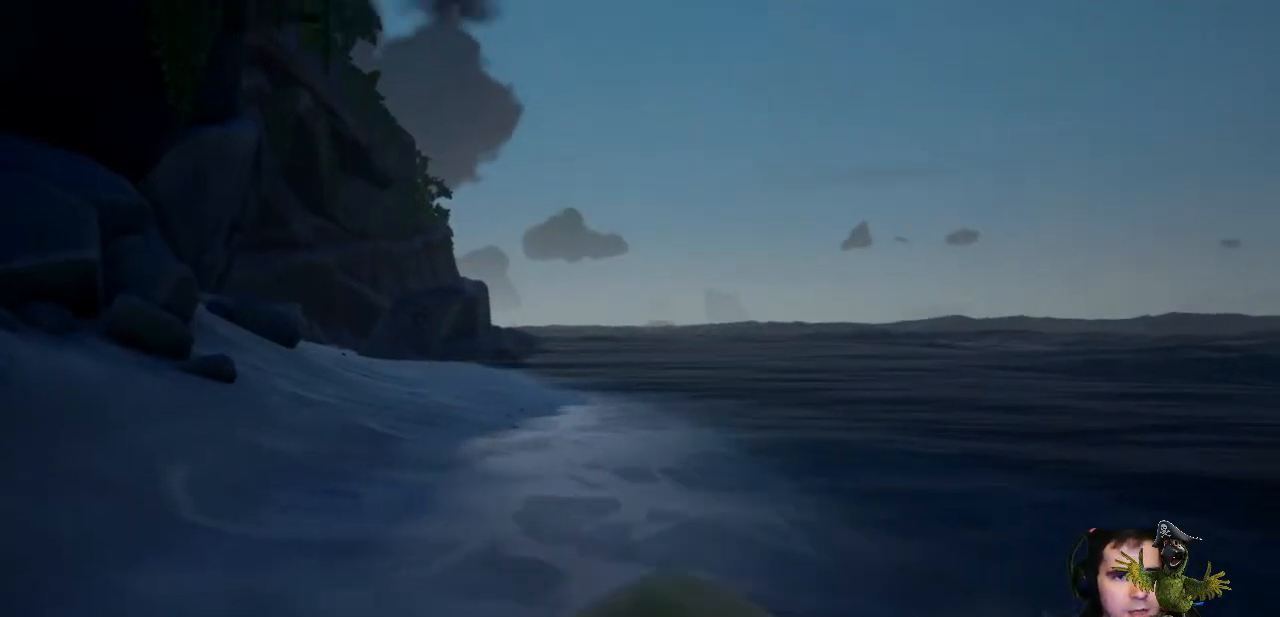
{"dt_ms": 500, "buttons": [], "left_stick": "up", "right_stick": "center", "events": [[33, "R2", "up"], [100, "left_stick", "up"]]}
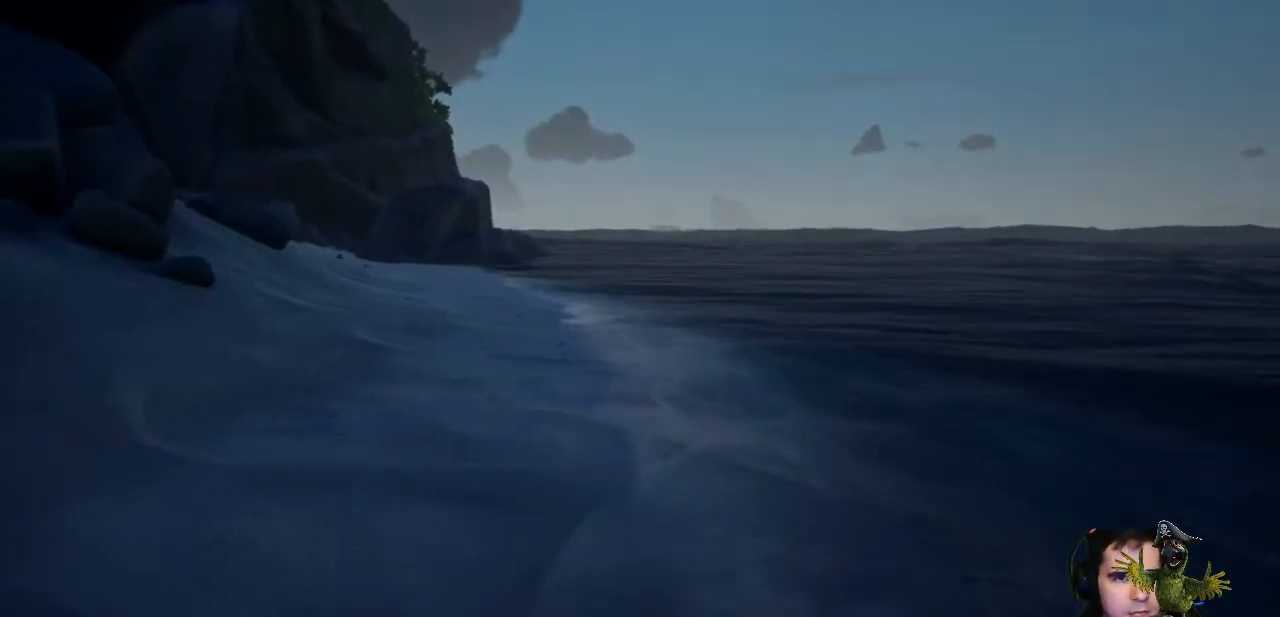
{"dt_ms": 500, "buttons": [], "left_stick": "up", "right_stick": "center", "events": []}
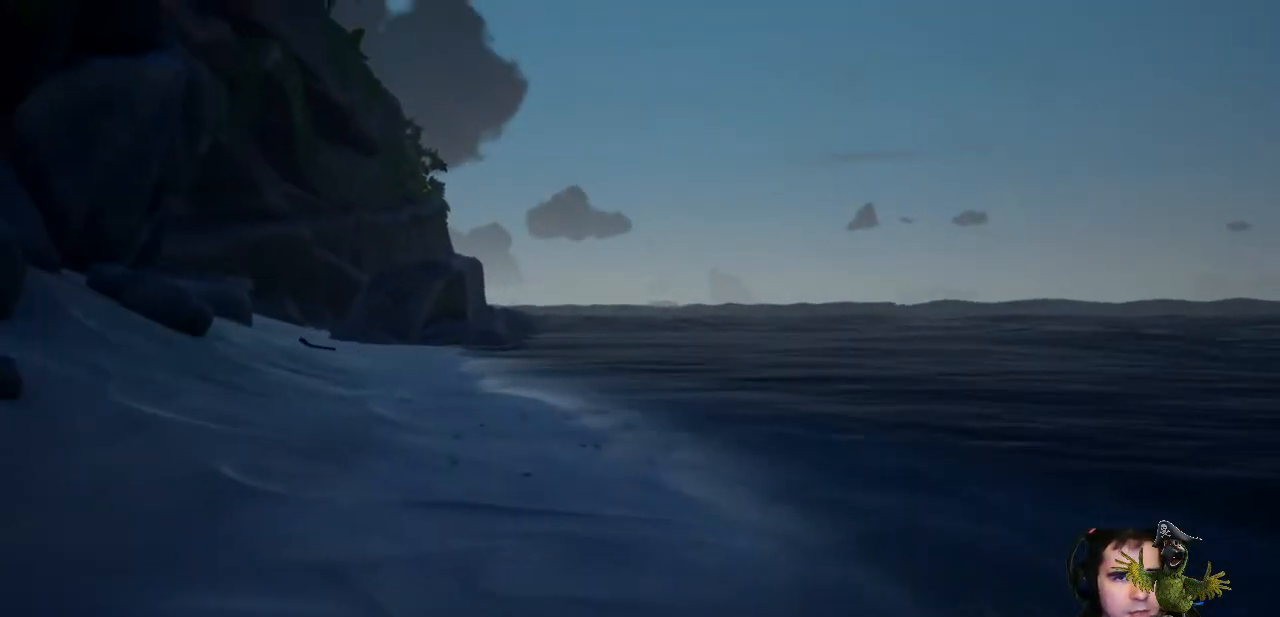
{"dt_ms": 500, "buttons": [], "left_stick": "up", "right_stick": "center", "events": []}
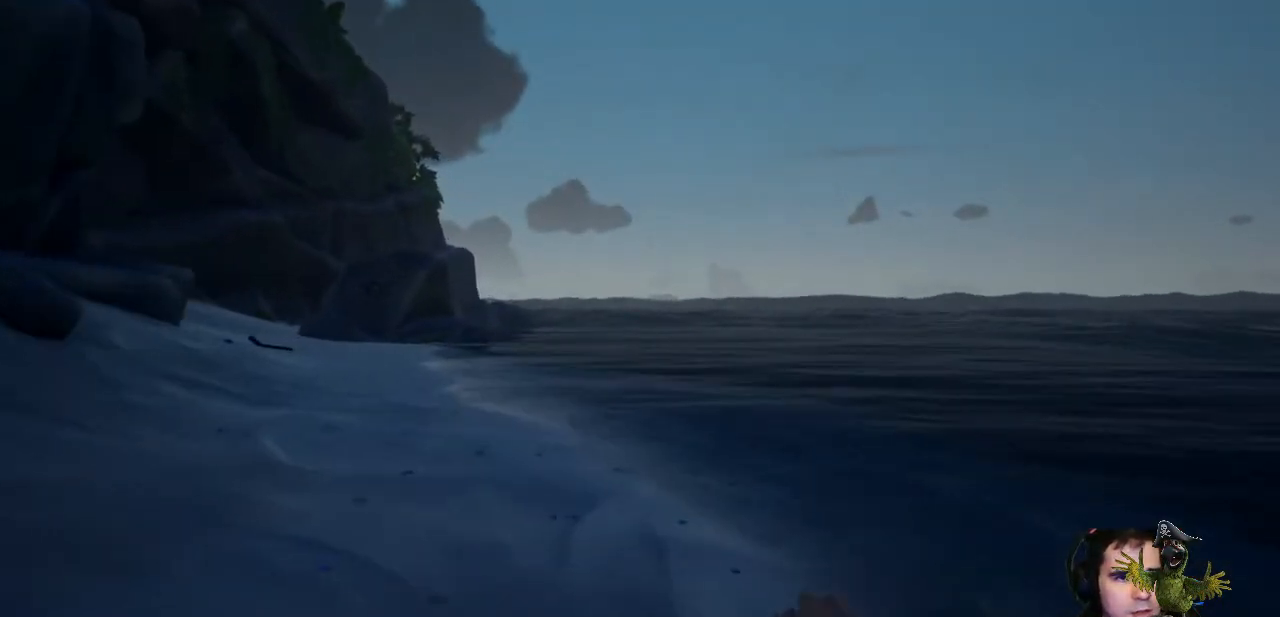
{"dt_ms": 500, "buttons": [], "left_stick": "up", "right_stick": "left", "events": [[467, "right_stick", "left"]]}
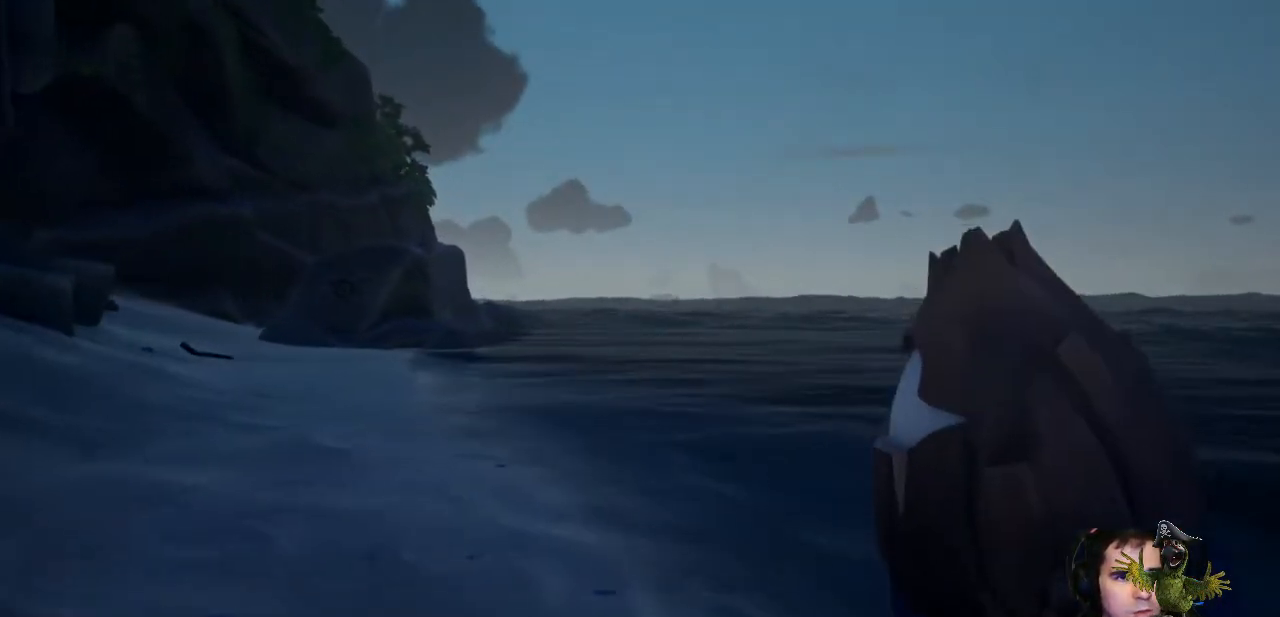
{"dt_ms": 500, "buttons": ["R2"], "left_stick": "up-right", "right_stick": "center", "events": [[233, "right_stick", "center"], [433, "R2", "down"], [467, "left_stick", "up-right"]]}
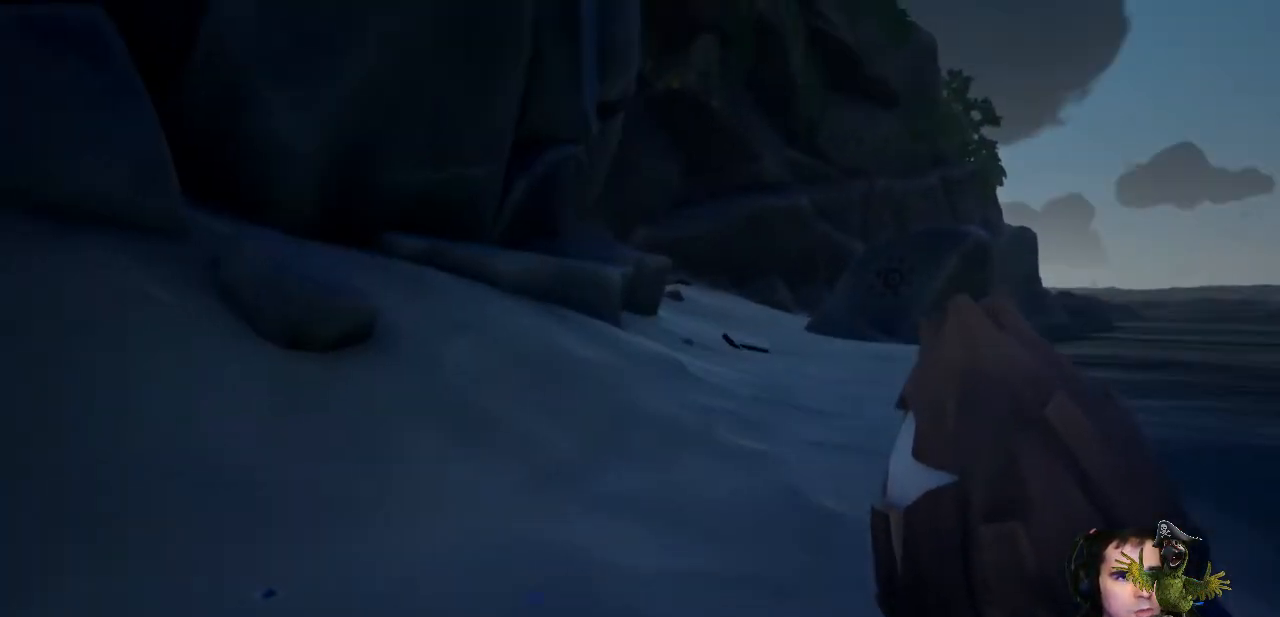
{"dt_ms": 500, "buttons": [], "left_stick": "center", "right_stick": "center", "events": [[100, "left_stick", "center"], [367, "R2", "up"]]}
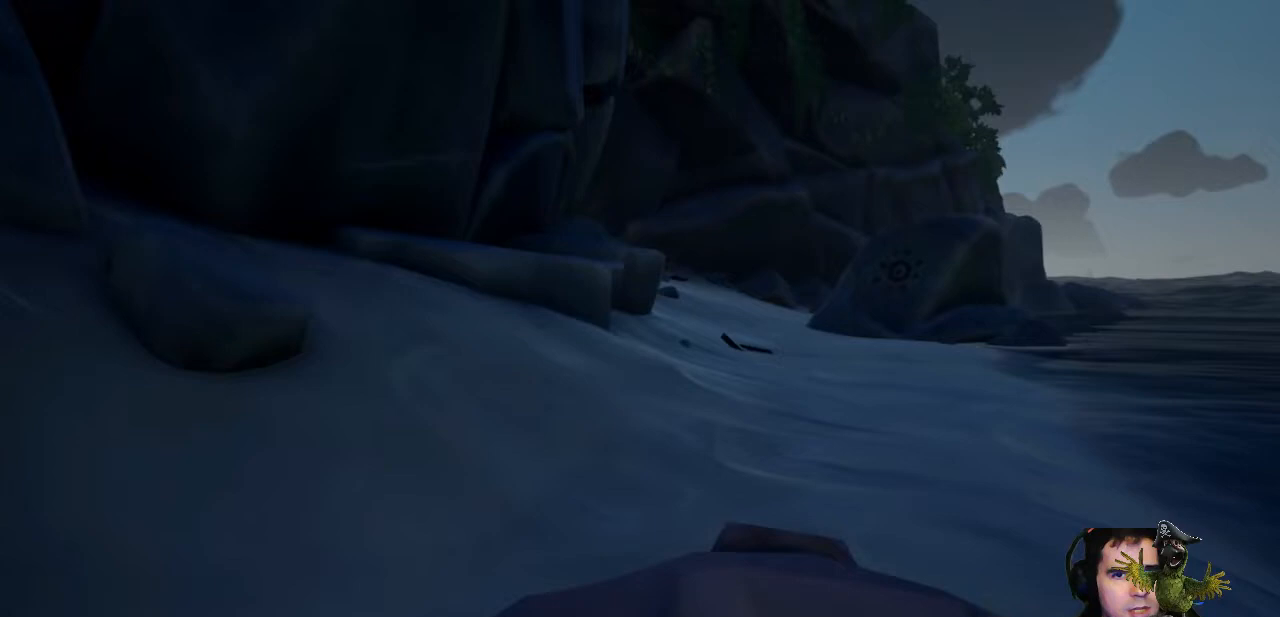
{"dt_ms": 500, "buttons": [], "left_stick": "down", "right_stick": "left", "events": [[267, "right_stick", "left"], [400, "left_stick", "down"]]}
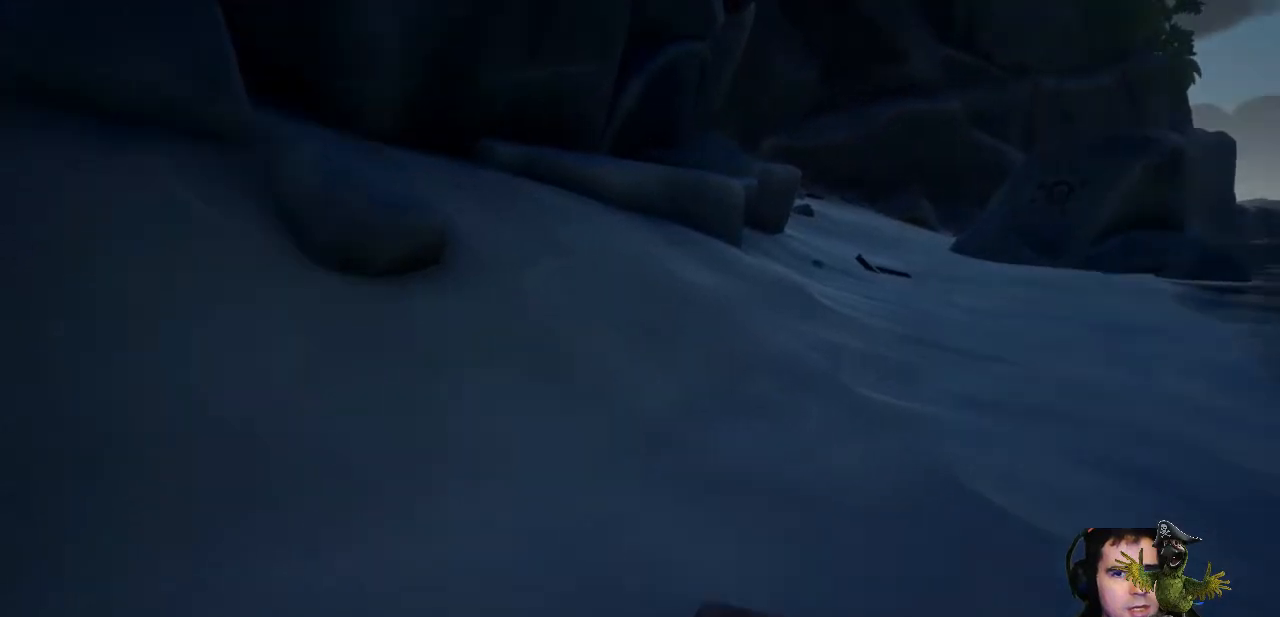
{"dt_ms": 500, "buttons": [], "left_stick": "center", "right_stick": "center", "events": [[33, "left_stick", "down-left"], [400, "left_stick", "center"], [400, "right_stick", "center"]]}
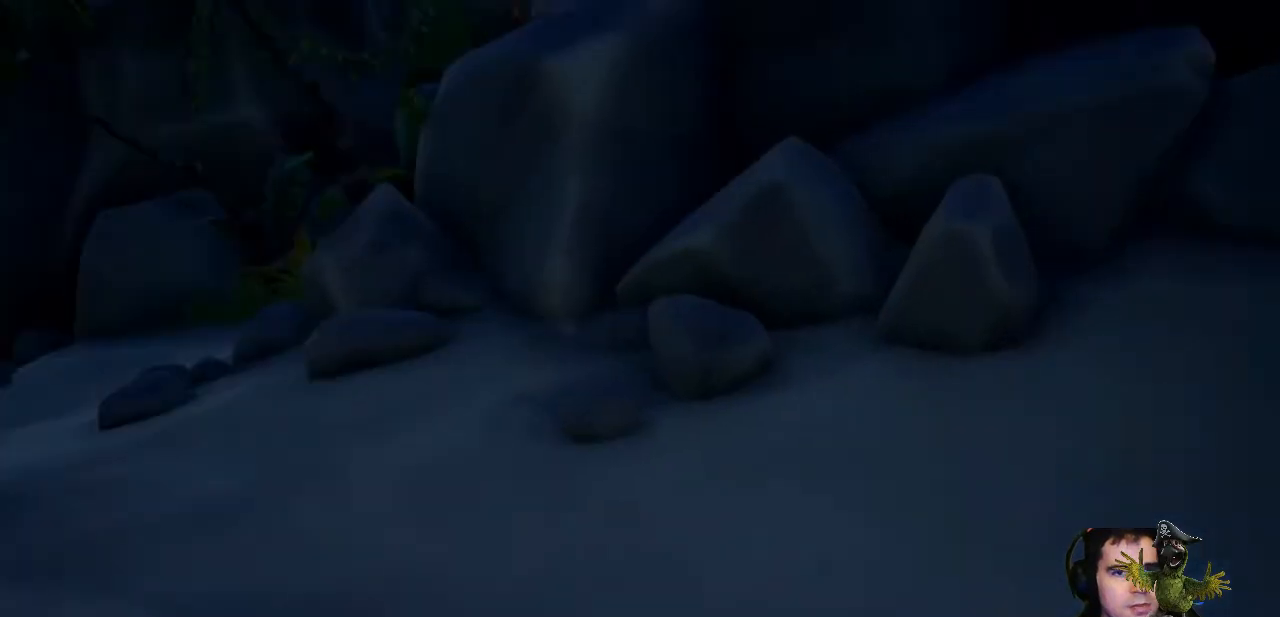
{"dt_ms": 500, "buttons": [], "left_stick": "up-left", "right_stick": "center", "events": [[100, "left_stick", "left"], [167, "left_stick", "up-left"]]}
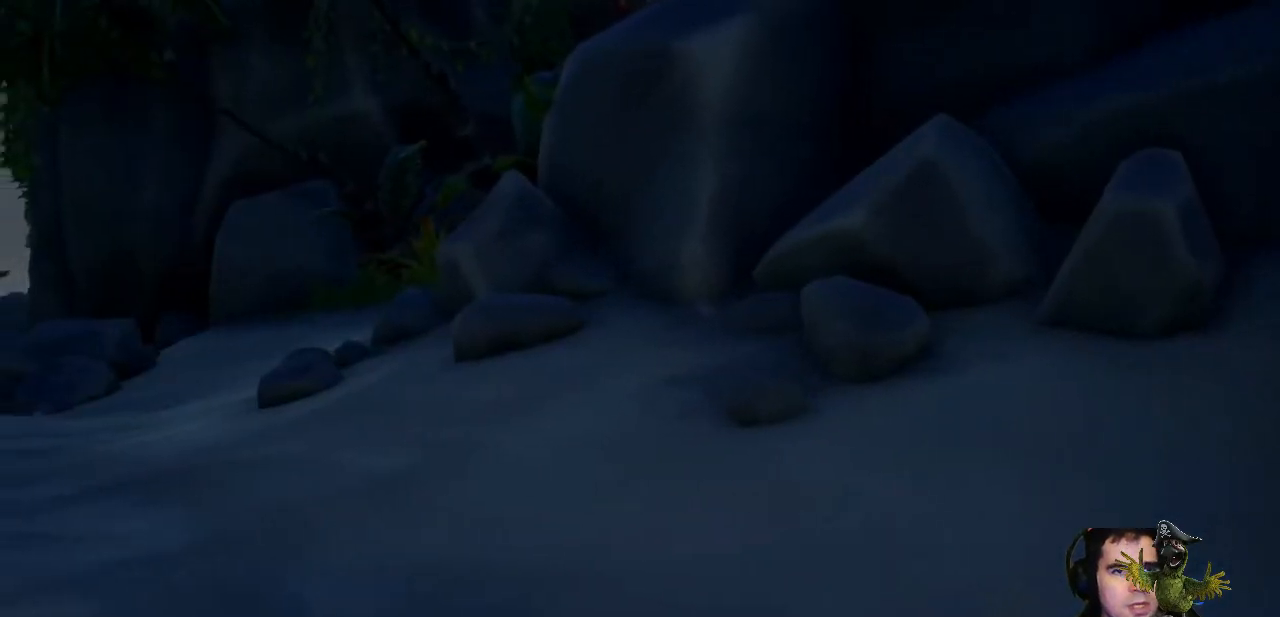
{"dt_ms": 500, "buttons": [], "left_stick": "up", "right_stick": "center", "events": [[33, "right_stick", "left"], [233, "right_stick", "center"], [367, "left_stick", "up"]]}
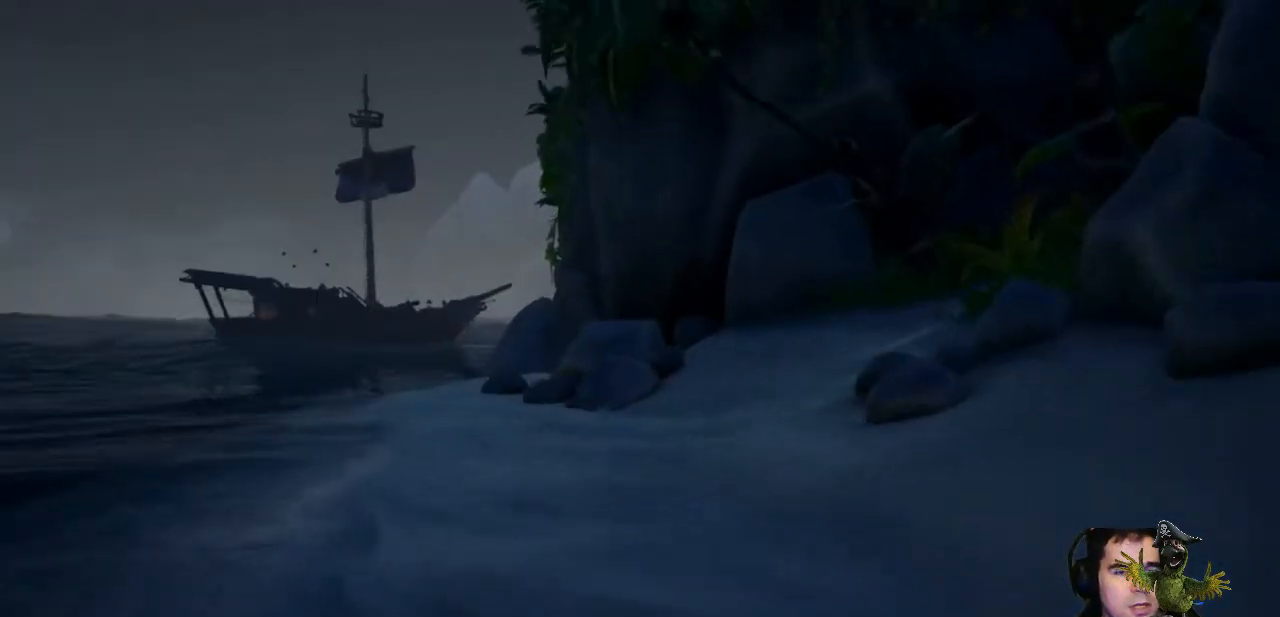
{"dt_ms": 500, "buttons": [], "left_stick": "up", "right_stick": "center", "events": []}
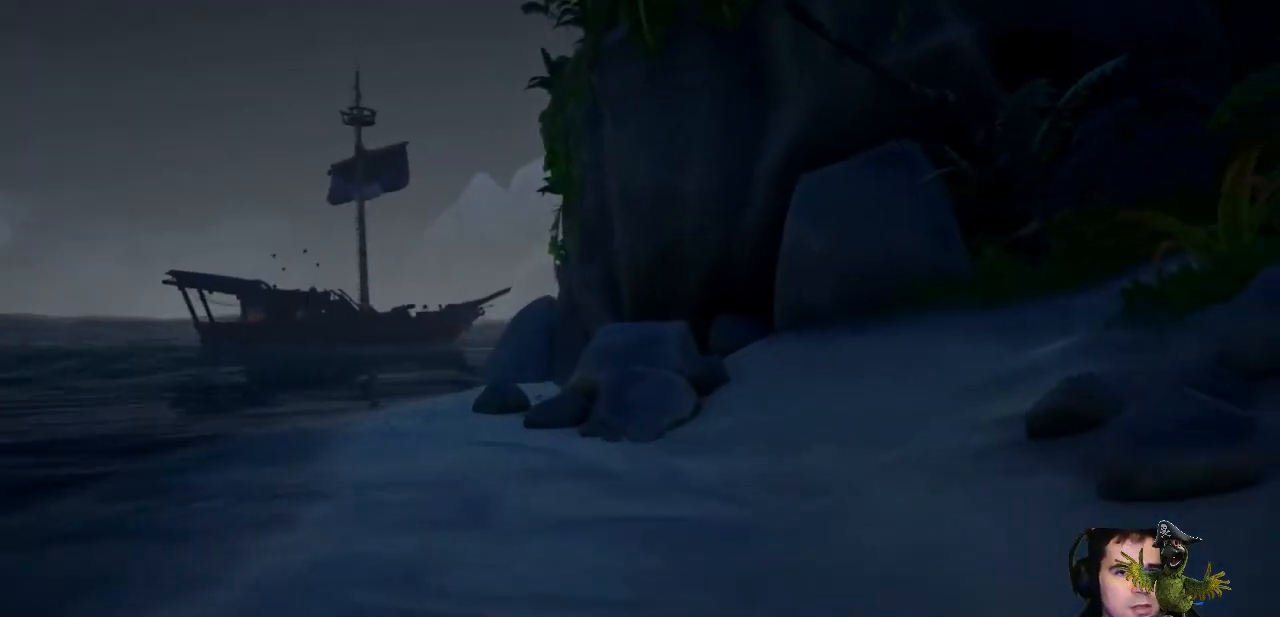
{"dt_ms": 1000, "buttons": [], "left_stick": "left", "right_stick": "up"}